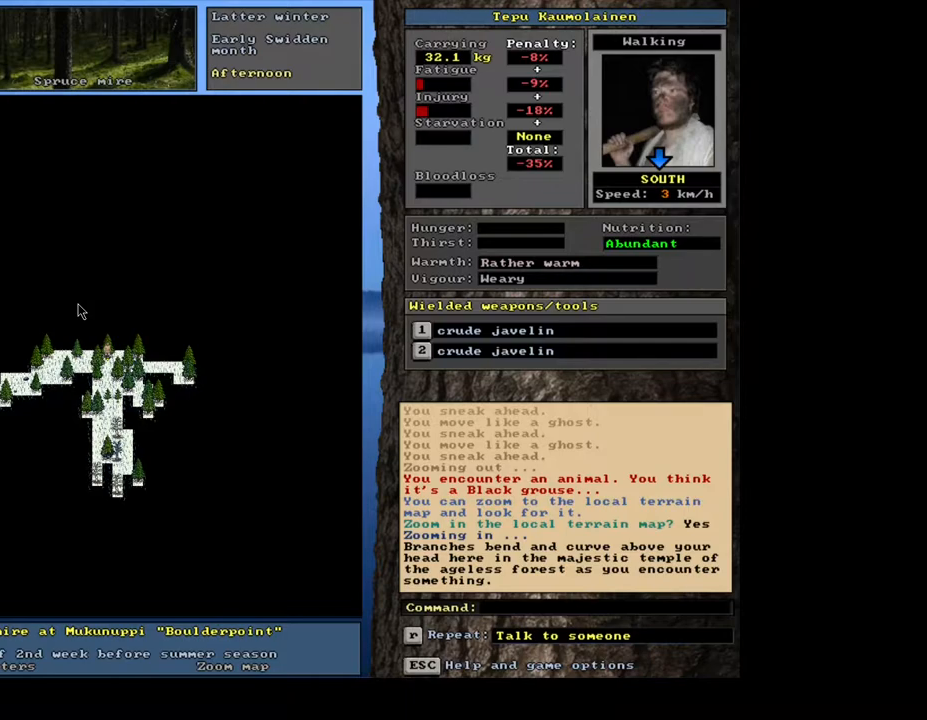
Gameplay with keyboard and mouse; each line is a JSON object with the keys and mouse buttons held at the frame after it. "events" lists presses ("down") and releases ("up") of ".", "/", "0", "1", "2", "3", "4", "5", "6", "7", "8", "9", "a", "alt_l", "alt_r", "b", "backslash", "c", "caps_lock", "comma", "ctrl_l", "ctrl_r", "d", "down", "e", "equals", "escape", "f", "f1", "f10", "f12", "f2", "f3", "f4", "f5", "f6", "f7", "f8", "f9", "g", "h", "i", "j", "k", "l", "lbracket", "left", "m", "minus", "n", "num0", "num1", "num2", "num3", "num4", "num5", "num6", "num7", "num8", "num9", "o", "p", "q", "r", "rbracket", "return", "right", "s", "semicolon", "shift", "space", "super", "t", "tab", "tilde", "u", "up", "v", "w", "x", "y", "z", "mouse_left", "mouse_wheel", "mouse_right", "mouse_mb4" and "mouse_mb5" between this image and that frame as [ms after this image, input, new state], when the widget could be followed in between. "mouse_left", "mouse_wheel", "mouse_right", "mouse_mb4", "mouse_mb5" = the "left", "wheel", "right", "mb4", "mb5" buttons of the "mouse" list. No other keys are recorded. "wheel" means that the mouse wheel is clicked or scrolled. Mouse movement is not recorded. Not read: f11.
{"keys": [], "mouse": [], "events": [[233, "f3", "down"], [333, "f3", "up"]]}
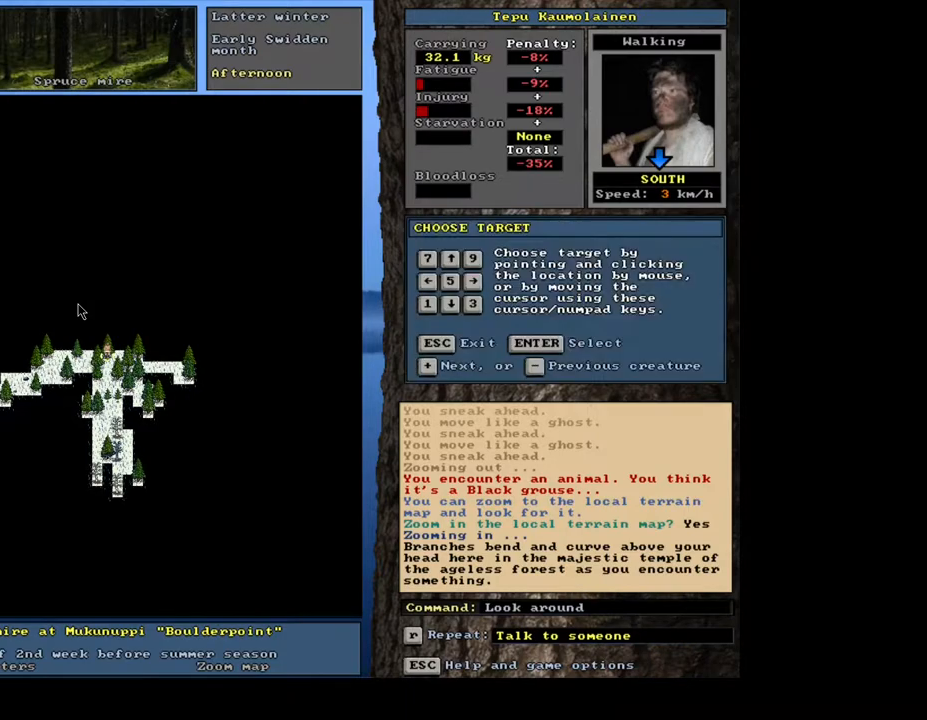
{"keys": [], "mouse": [], "events": [[83, "shift", "down"], [100, "equals", "down"], [217, "equals", "up"], [267, "shift", "up"]]}
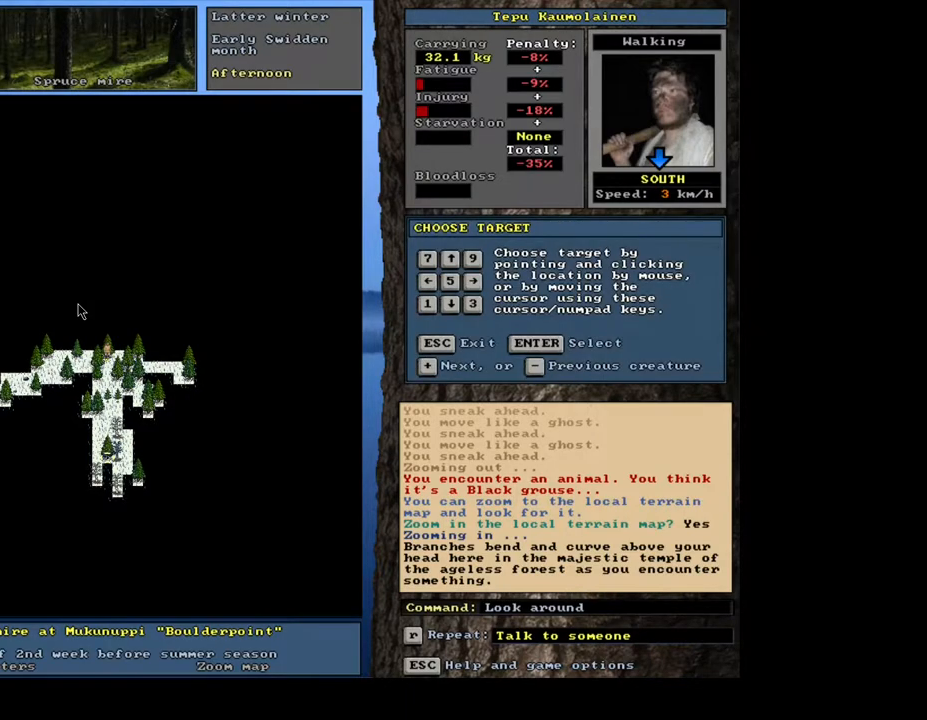
{"keys": [], "mouse": [], "events": [[133, "return", "down"], [217, "return", "up"]]}
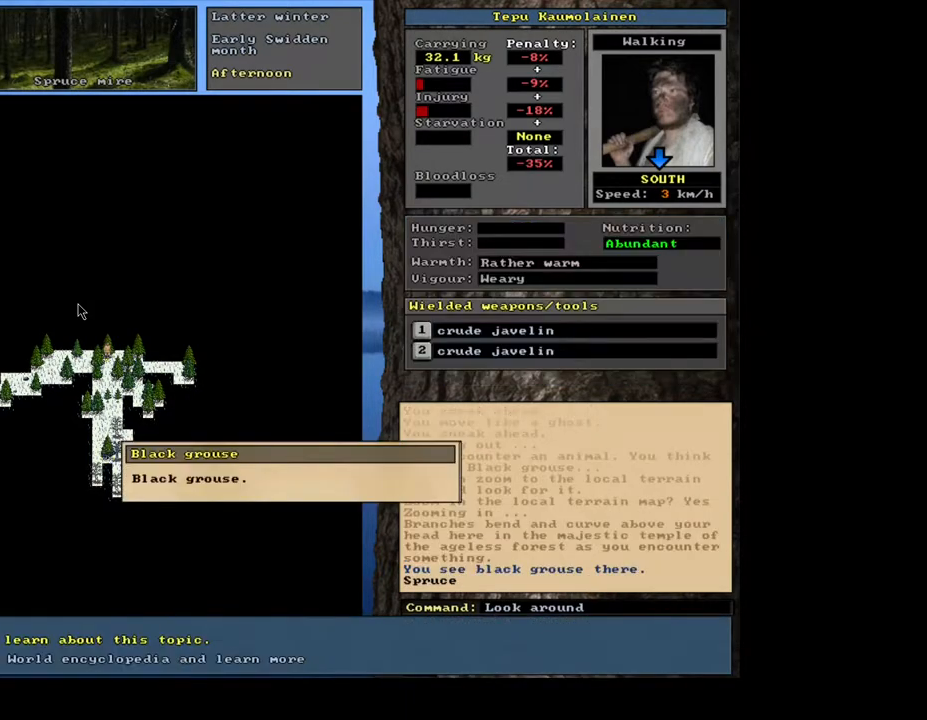
{"keys": ["escape"], "mouse": [], "events": [[417, "escape", "down"]]}
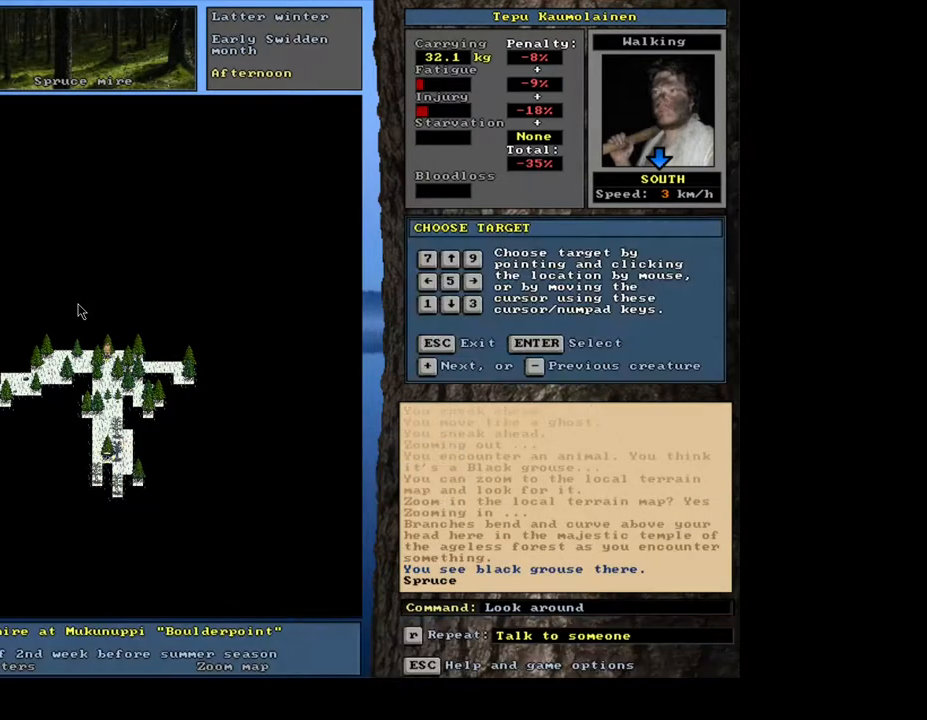
{"keys": [], "mouse": [], "events": [[17, "escape", "up"], [117, "escape", "down"], [217, "escape", "up"]]}
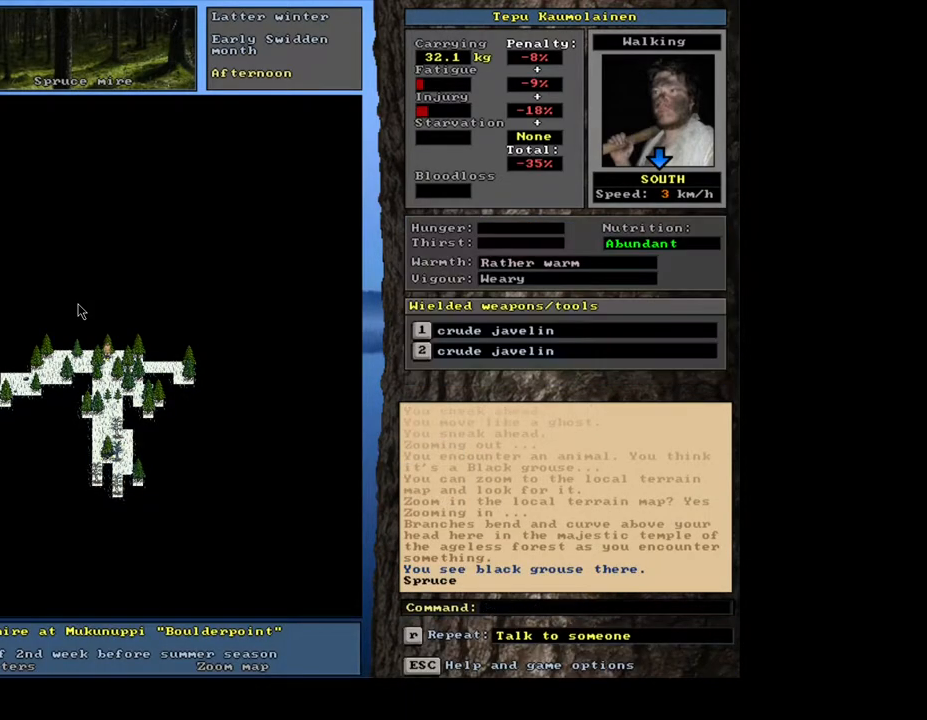
{"keys": [], "mouse": [], "events": [[300, "h", "down"], [367, "h", "up"]]}
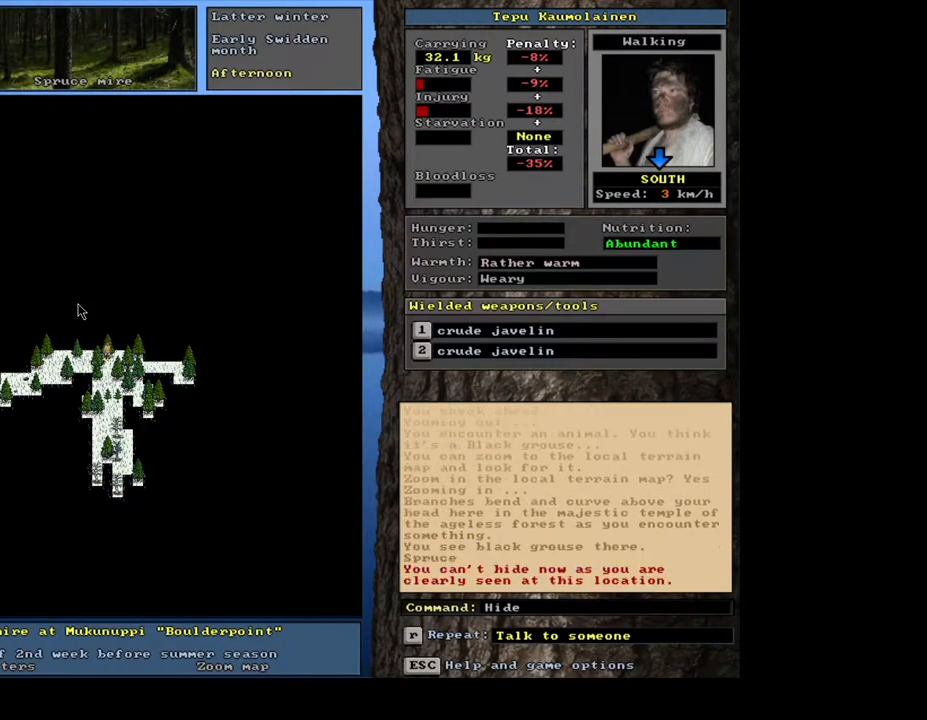
{"keys": [], "mouse": [], "events": []}
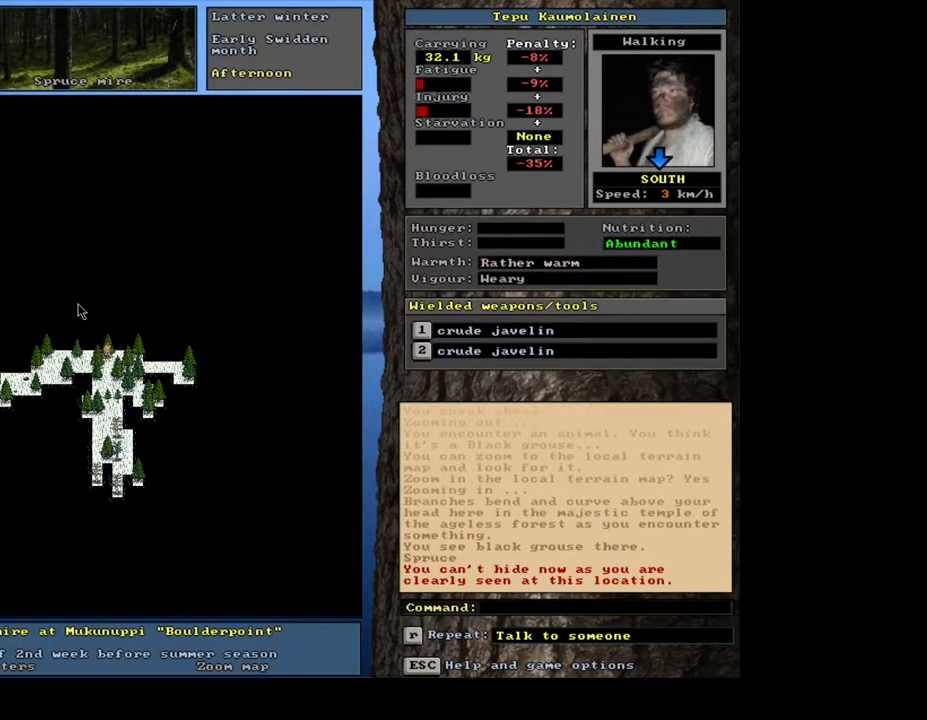
{"keys": [], "mouse": [], "events": [[367, "h", "down"], [450, "h", "up"]]}
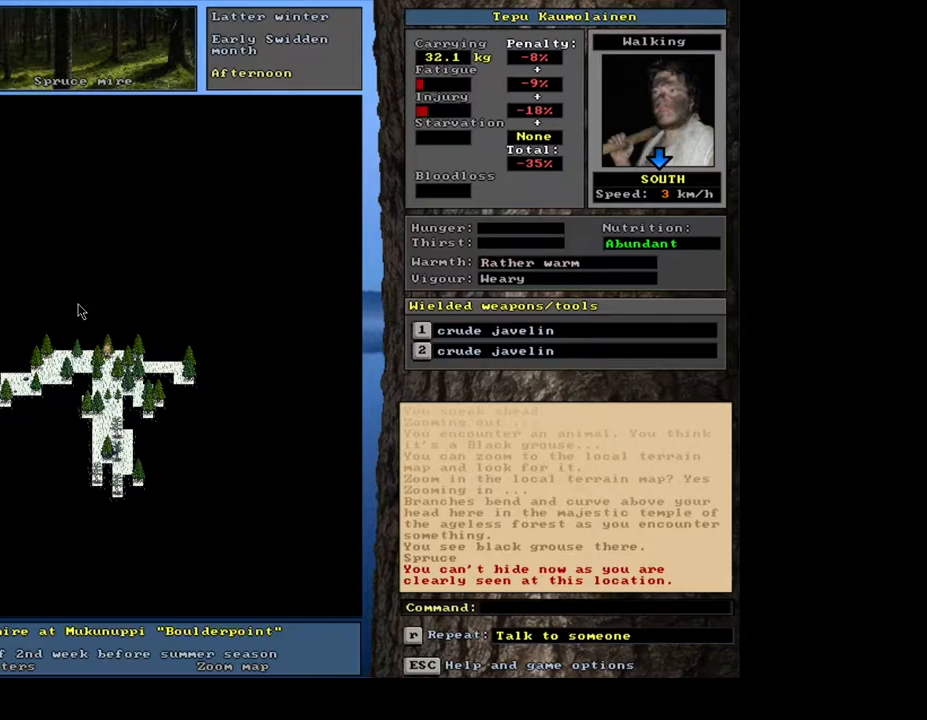
{"keys": ["return"], "mouse": [], "events": [[67, "h", "down"], [183, "h", "up"], [500, "return", "down"]]}
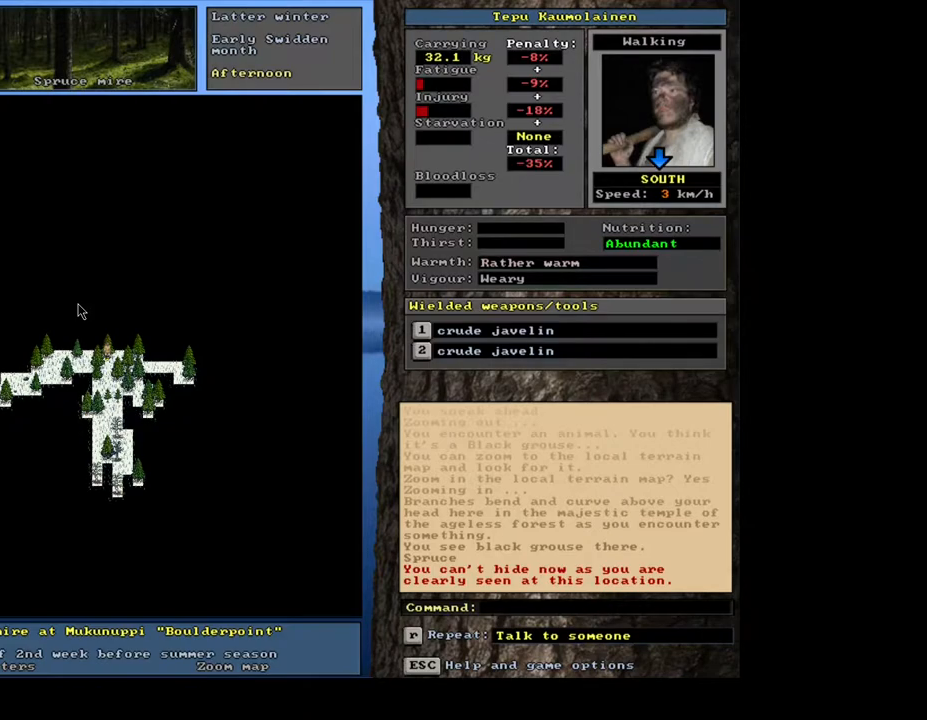
{"keys": [], "mouse": [], "events": [[117, "return", "up"]]}
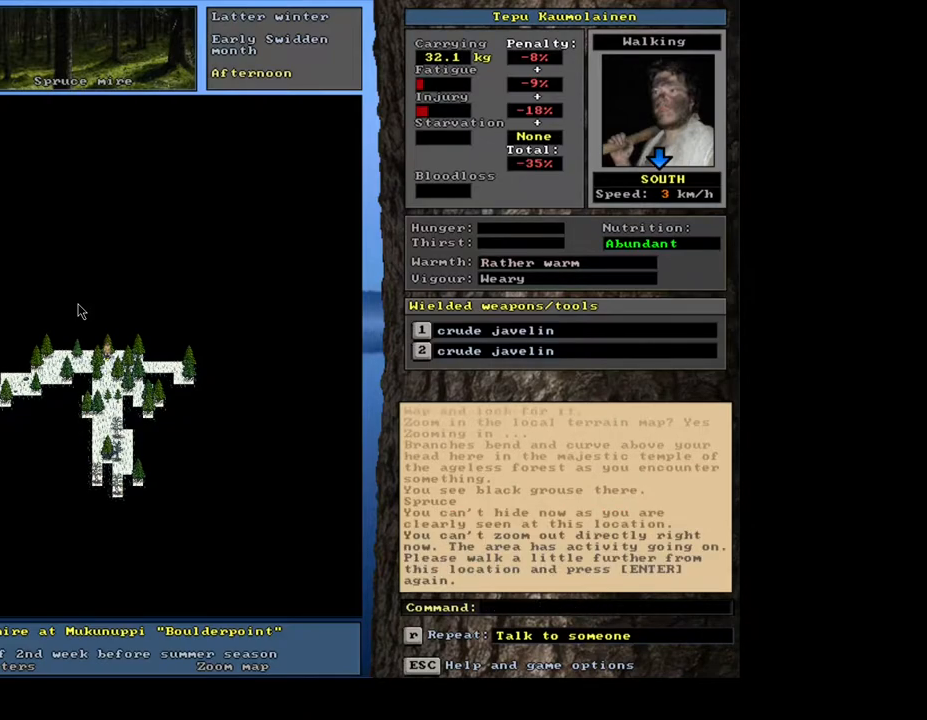
{"keys": [], "mouse": [], "events": []}
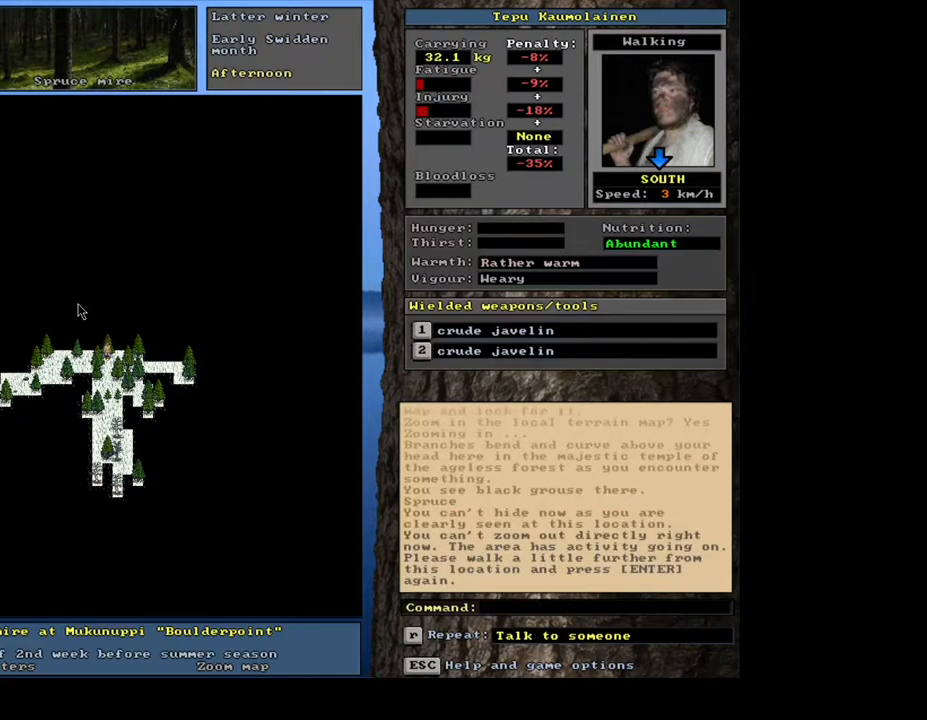
{"keys": [], "mouse": [], "events": [[250, "ctrl_l", "down"], [483, "ctrl_l", "up"]]}
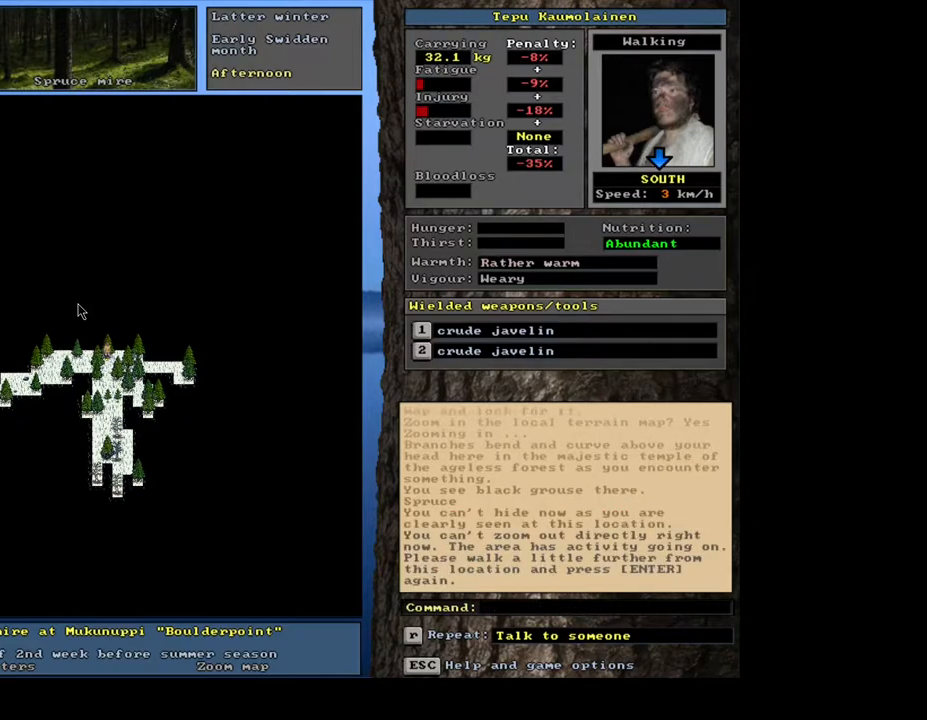
{"keys": [], "mouse": [], "events": []}
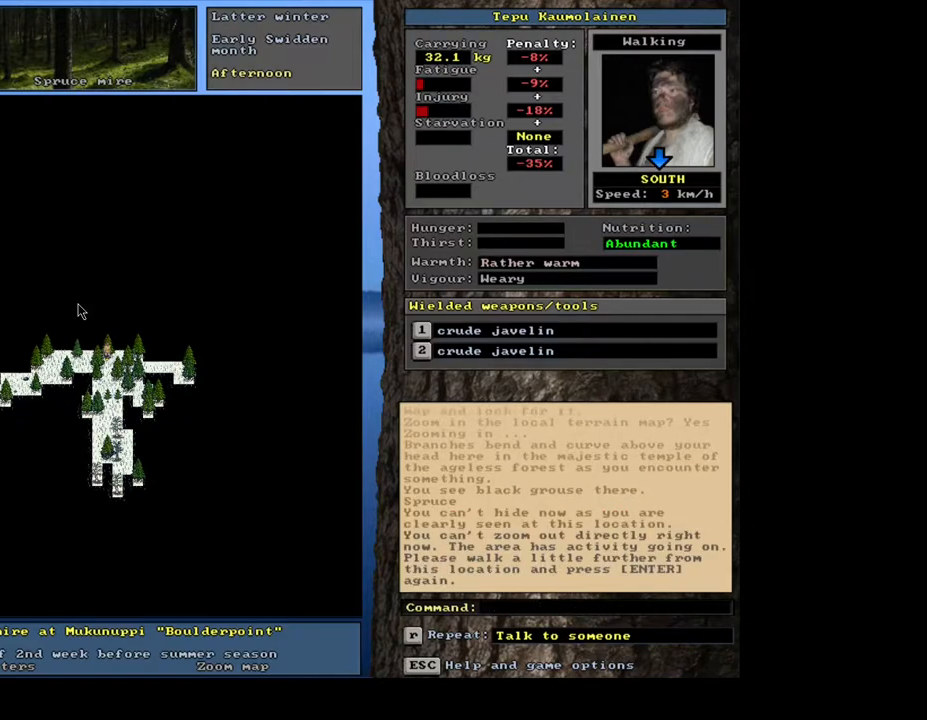
{"keys": [], "mouse": [], "events": []}
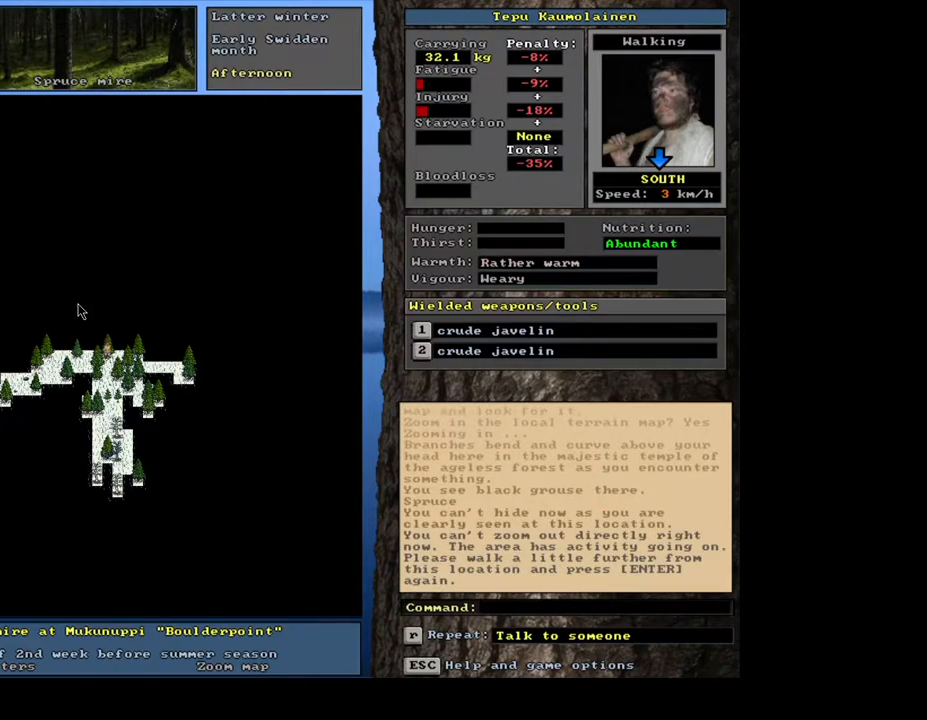
{"keys": [], "mouse": [], "events": [[100, "ctrl_l", "down"], [300, "num7", "down"], [400, "num7", "up"], [450, "ctrl_l", "up"]]}
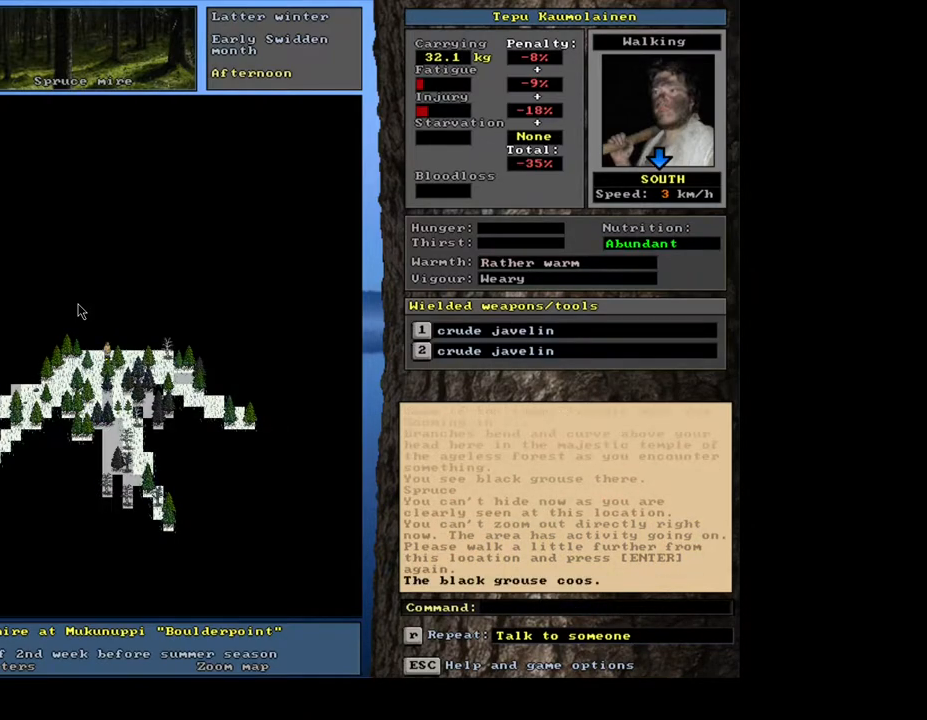
{"keys": [], "mouse": [], "events": [[300, "h", "down"], [450, "h", "up"]]}
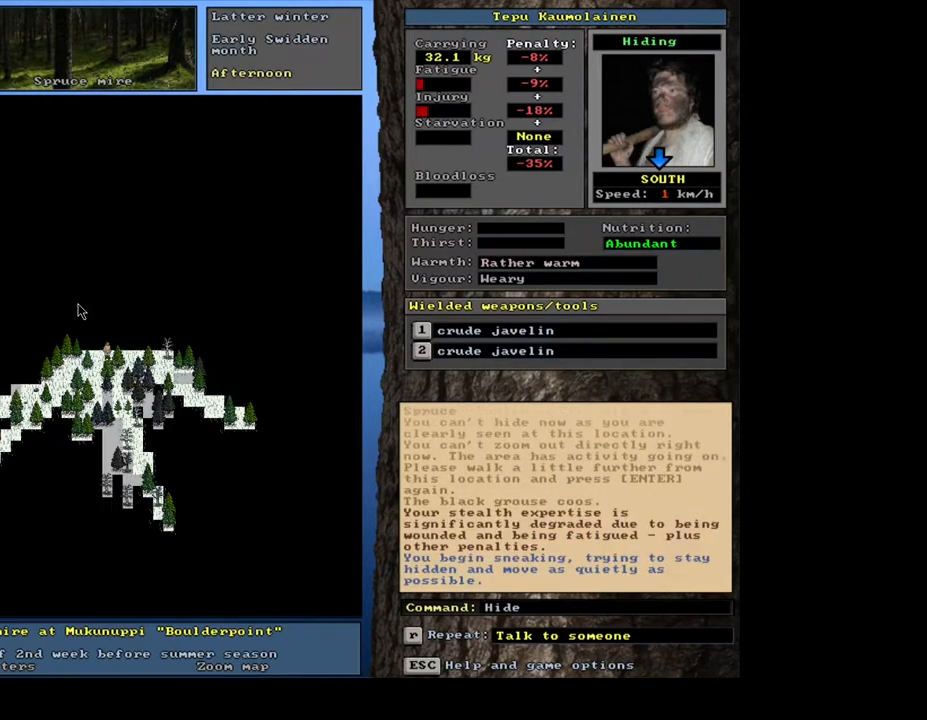
{"keys": [], "mouse": [], "events": []}
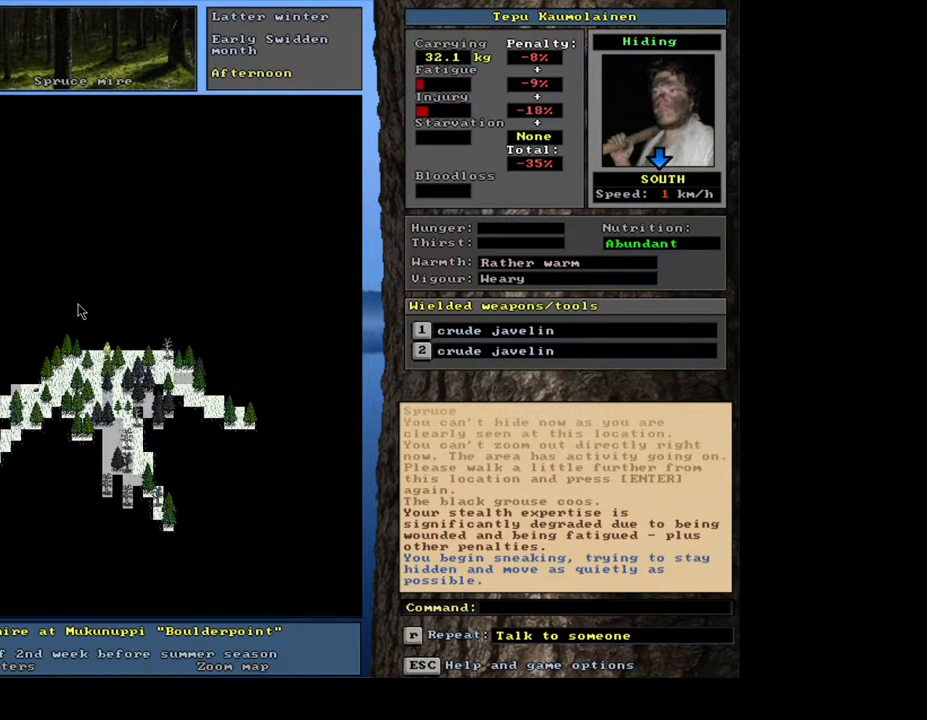
{"keys": ["ctrl_l"], "mouse": [], "events": [[83, "ctrl_l", "down"], [317, "num2", "down"], [417, "num2", "up"]]}
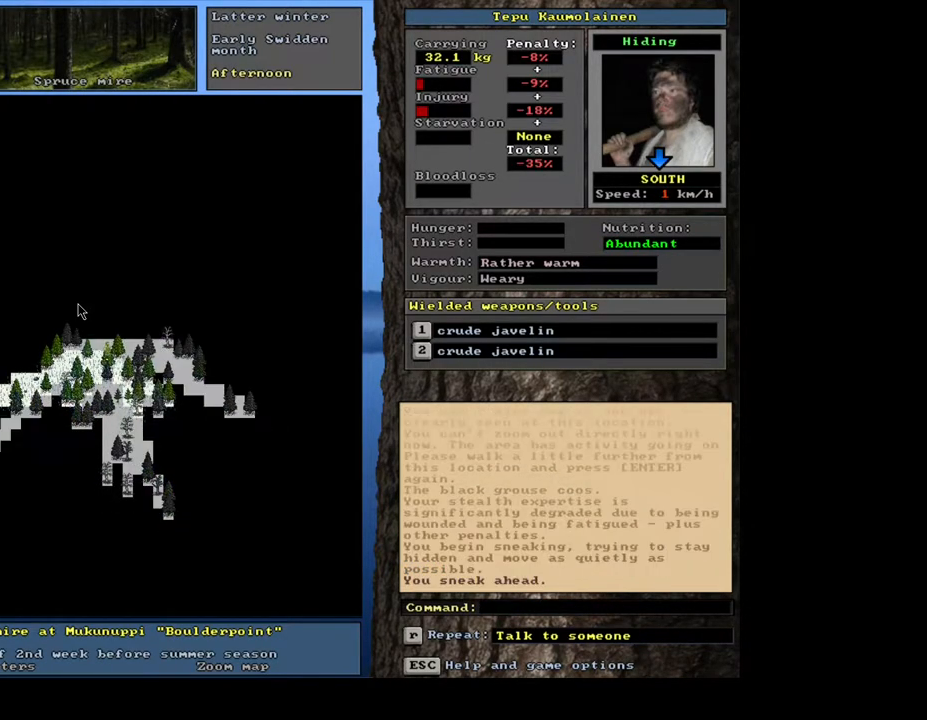
{"keys": ["ctrl_l", "num1"], "mouse": [], "events": [[483, "num1", "down"]]}
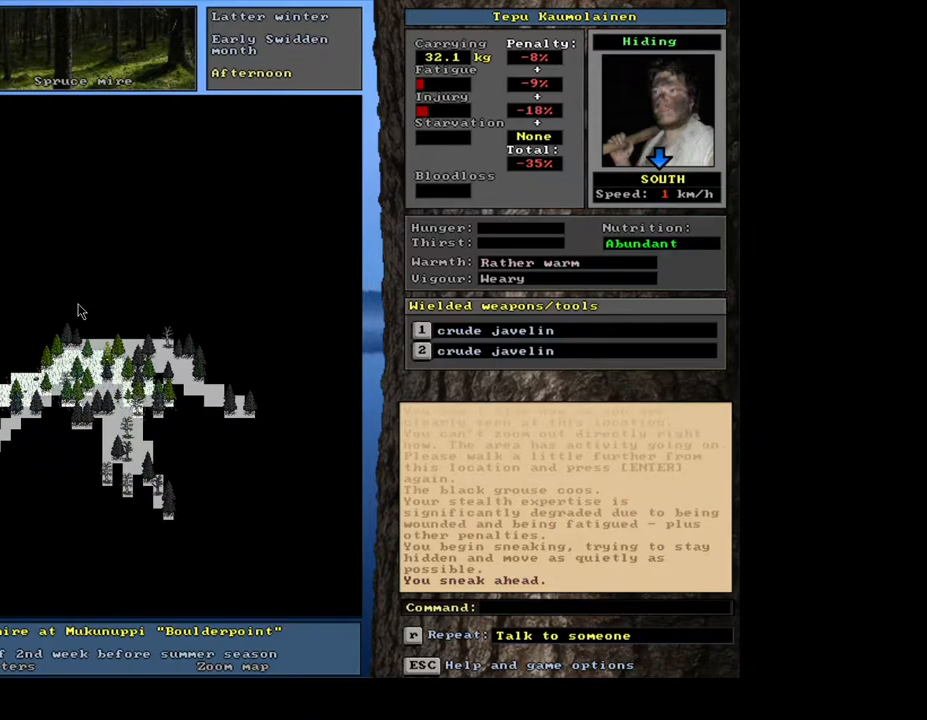
{"keys": ["ctrl_l"], "mouse": [], "events": [[117, "num1", "up"]]}
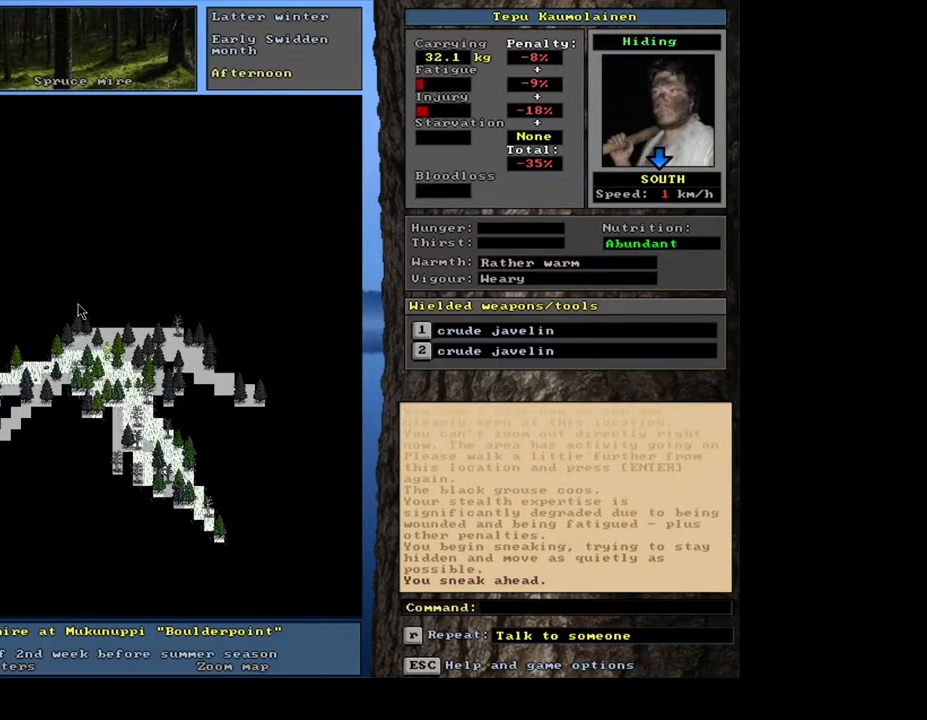
{"keys": ["ctrl_l", "num3"], "mouse": [], "events": [[500, "num3", "down"]]}
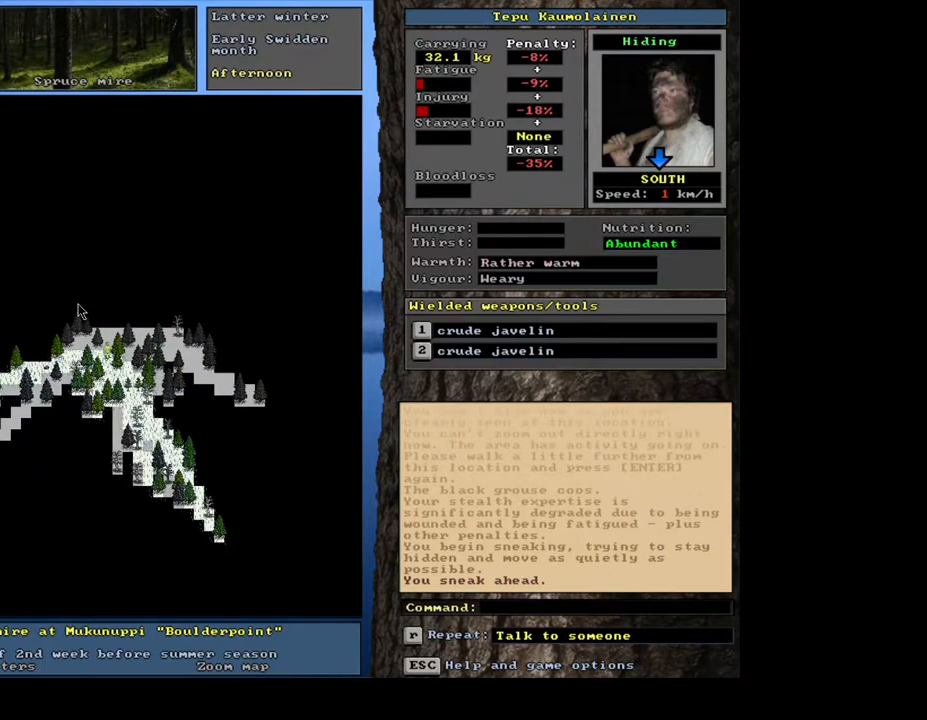
{"keys": ["ctrl_l"], "mouse": [], "events": [[100, "num3", "up"], [350, "num2", "down"], [467, "num2", "up"]]}
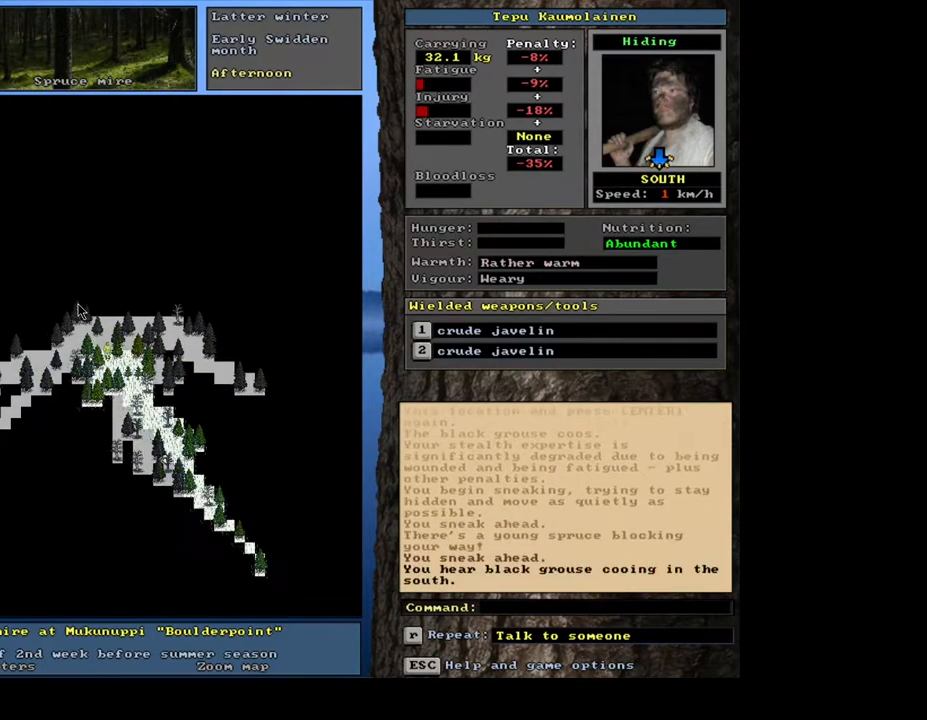
{"keys": ["ctrl_l"], "mouse": [], "events": [[133, "num3", "down"], [250, "num3", "up"]]}
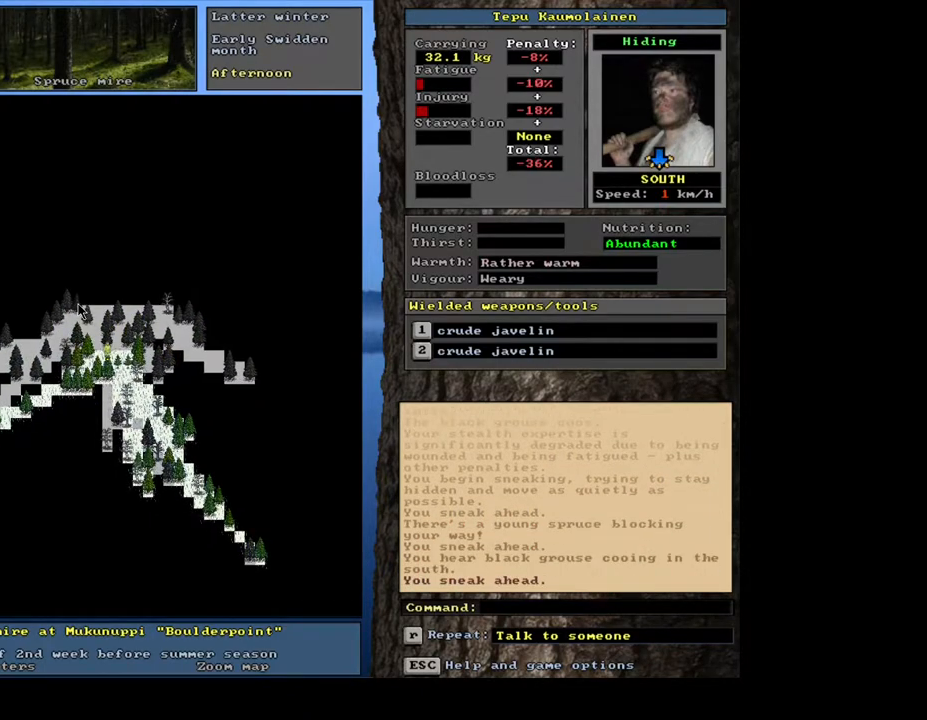
{"keys": ["ctrl_l"], "mouse": [], "events": []}
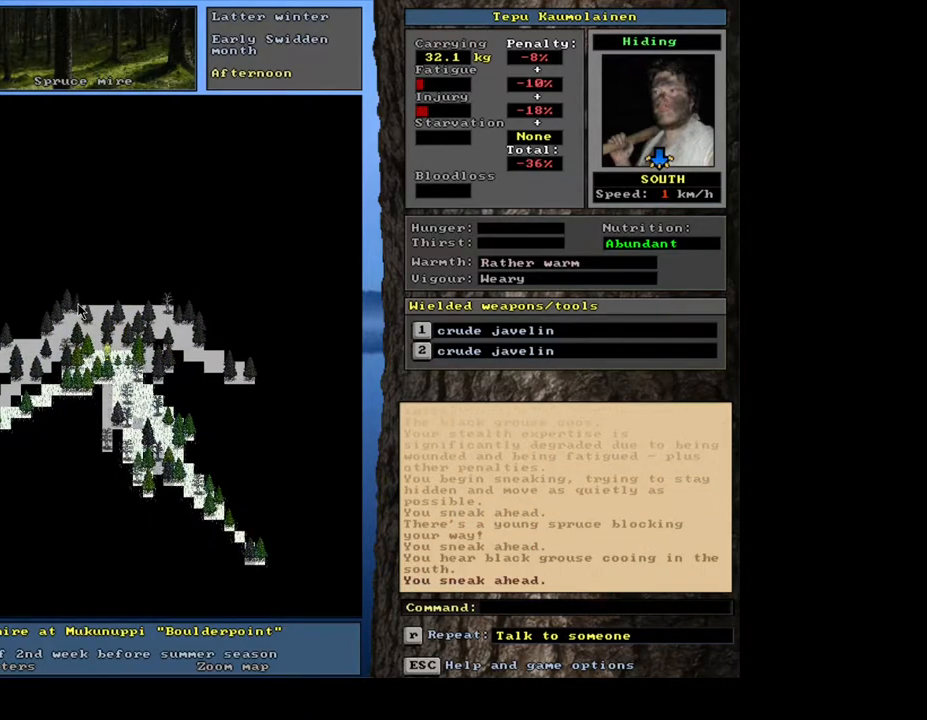
{"keys": ["ctrl_l"], "mouse": [], "events": [[67, "num3", "down"], [167, "num3", "up"]]}
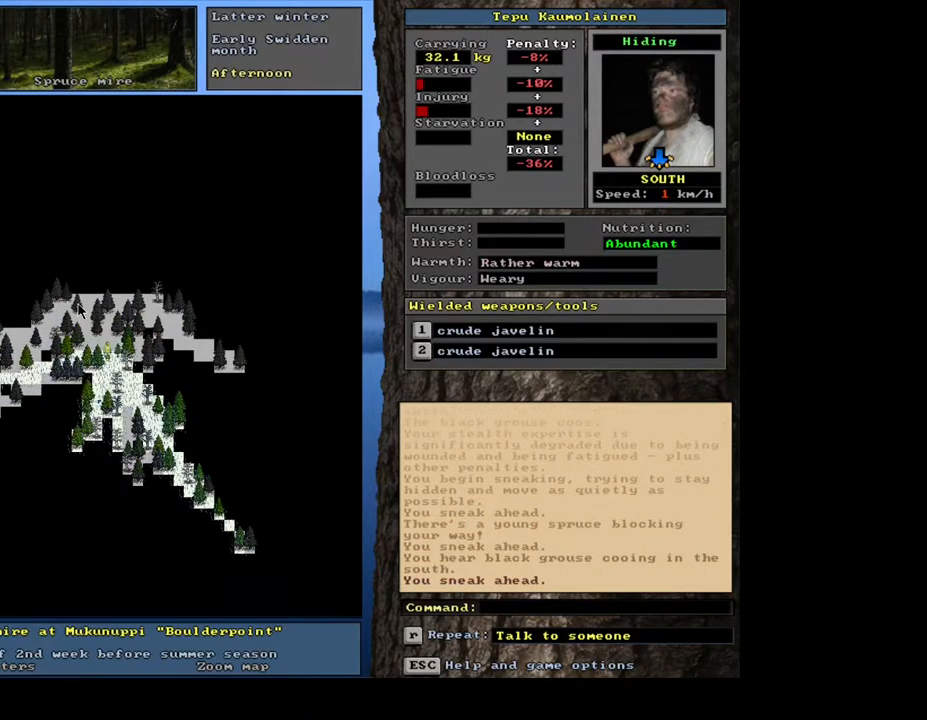
{"keys": [], "mouse": [], "events": [[400, "ctrl_l", "up"]]}
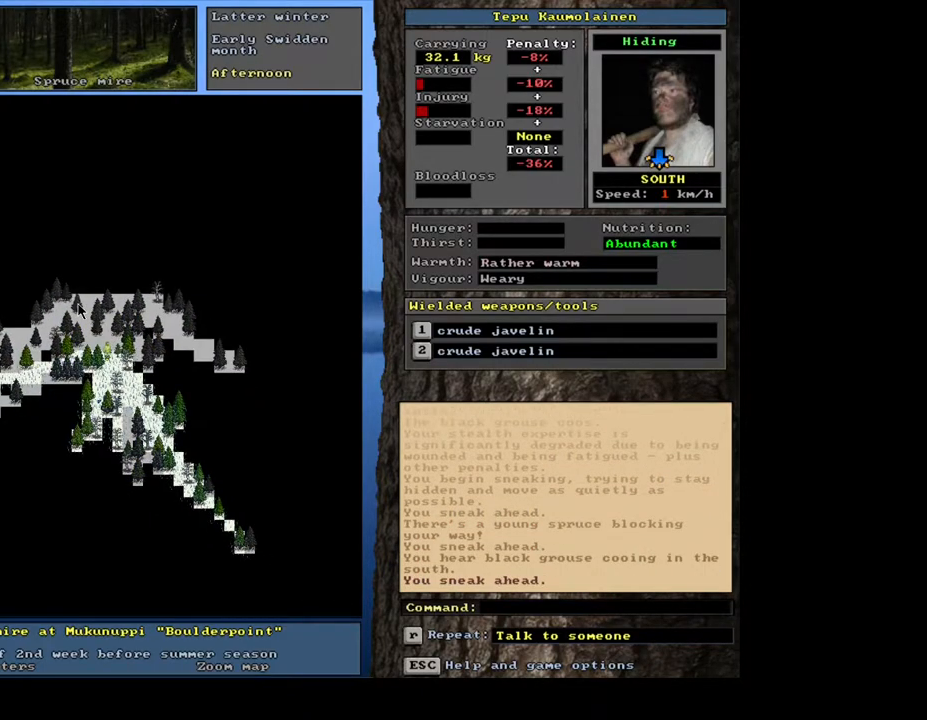
{"keys": [], "mouse": [], "events": []}
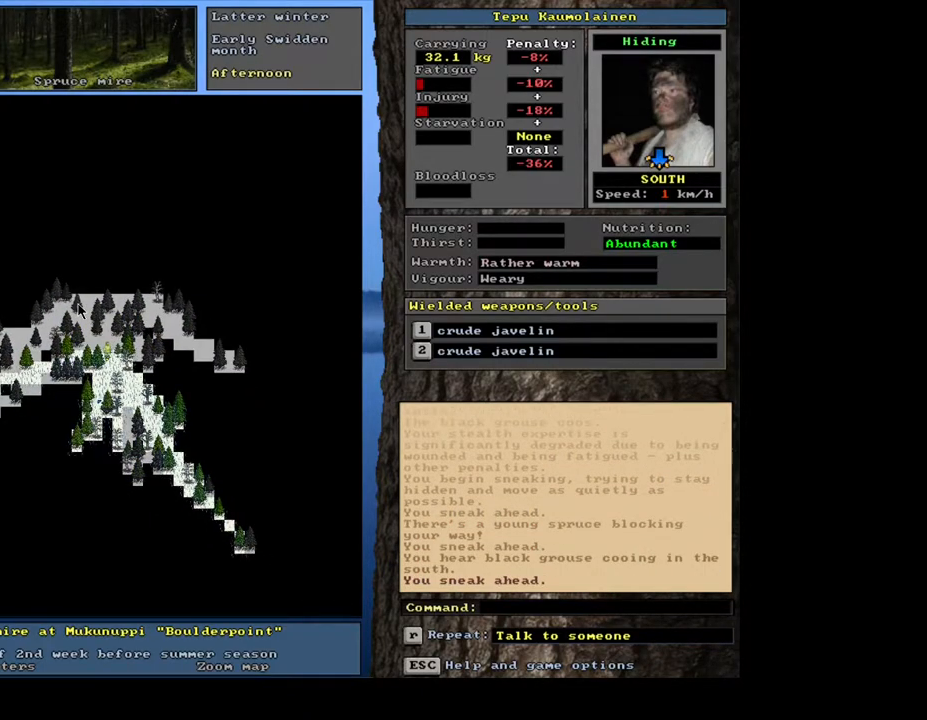
{"keys": [], "mouse": [], "events": [[67, "t", "down"], [217, "t", "up"]]}